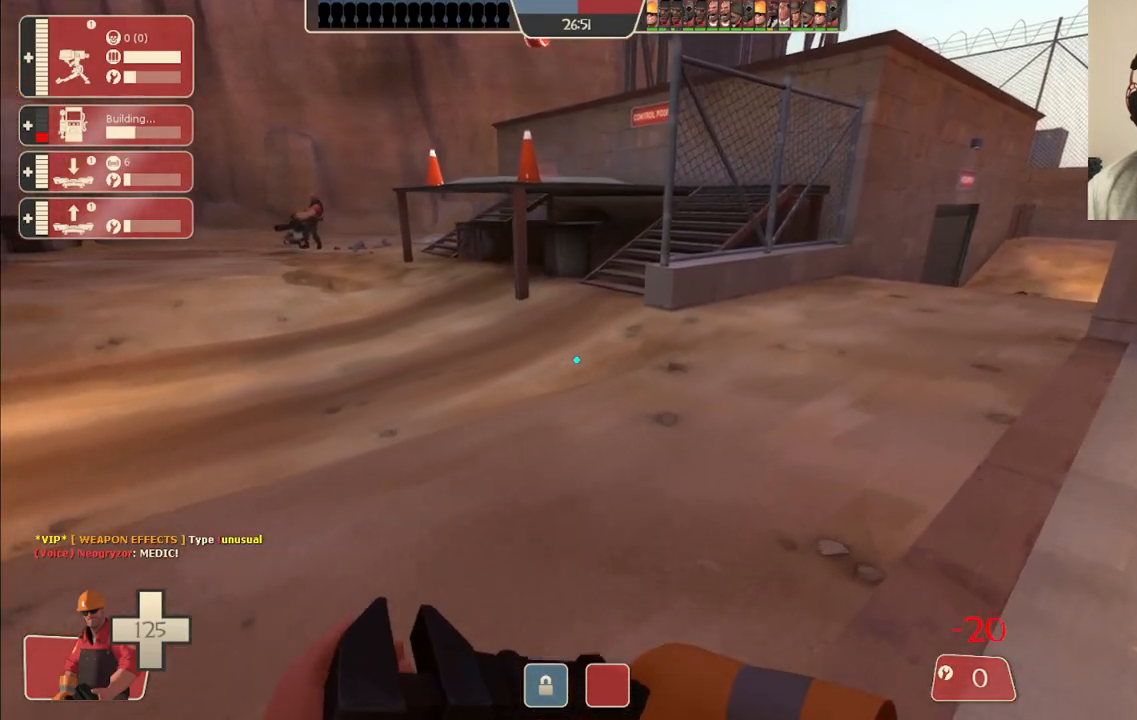
Gameplay with a controller (PlayStation layout); each line is a JSON object with the inputs held at the frame after it. "events" lists button and stick changes between this image and that frame as [ms after this image, input, new state], when the widget could be followed in between. Not read: L1.
{"buttons": [], "left_stick": "up", "right_stick": "right", "events": [[350, "right_stick", "down-right"], [400, "right_stick", "right"], [483, "left_stick", "up"]]}
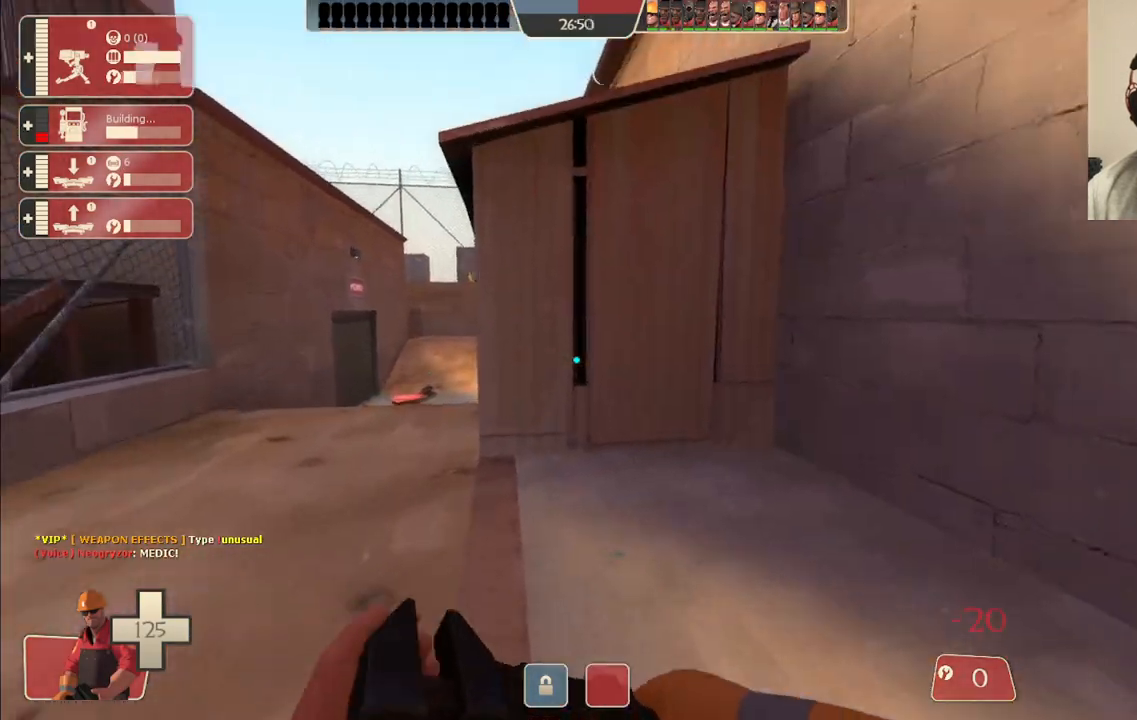
{"buttons": [], "left_stick": "up", "right_stick": "center", "events": [[33, "right_stick", "center"]]}
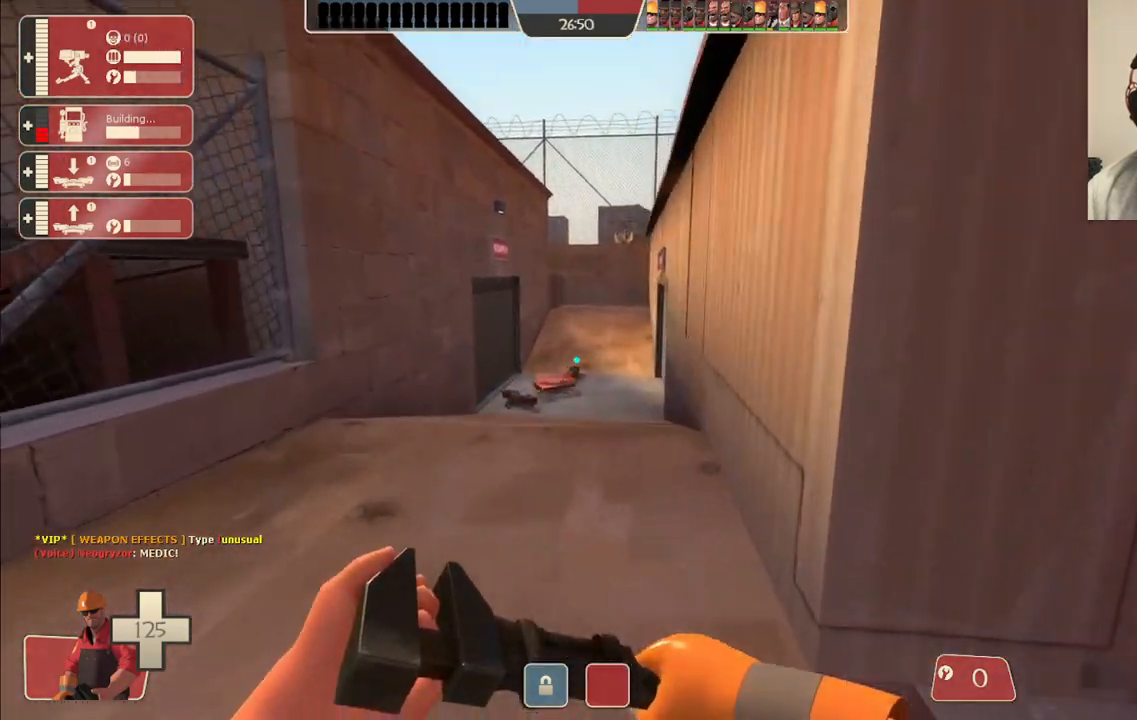
{"buttons": [], "left_stick": "up", "right_stick": "center", "events": []}
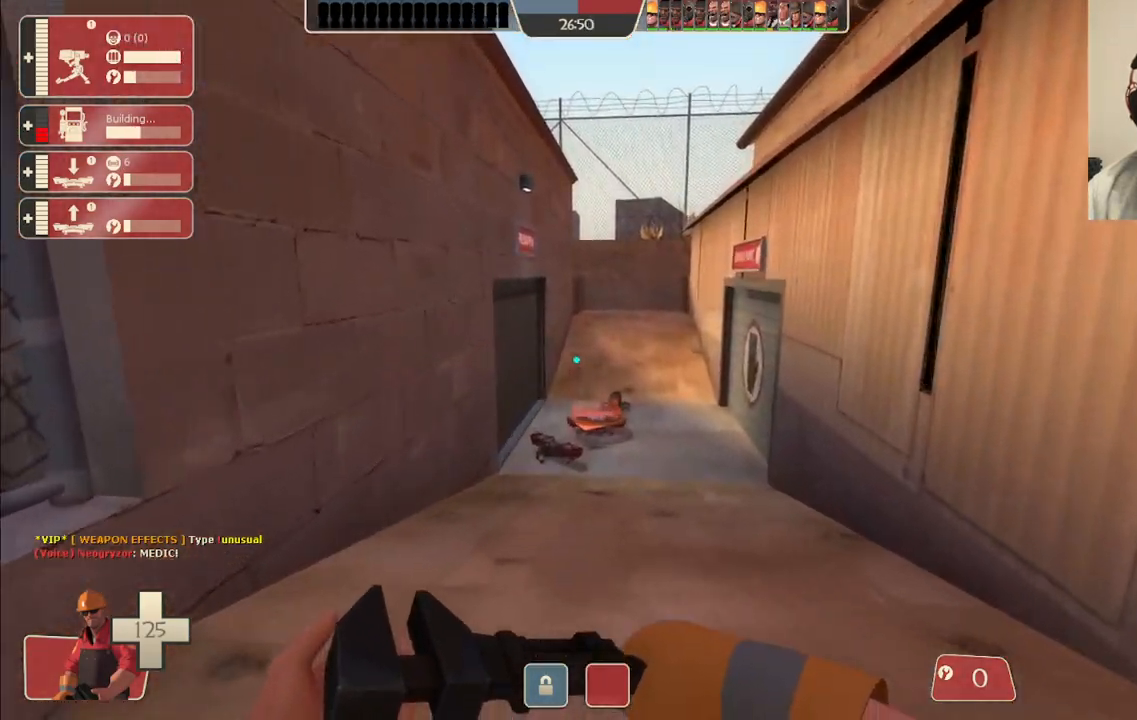
{"buttons": [], "left_stick": "up", "right_stick": "center", "events": []}
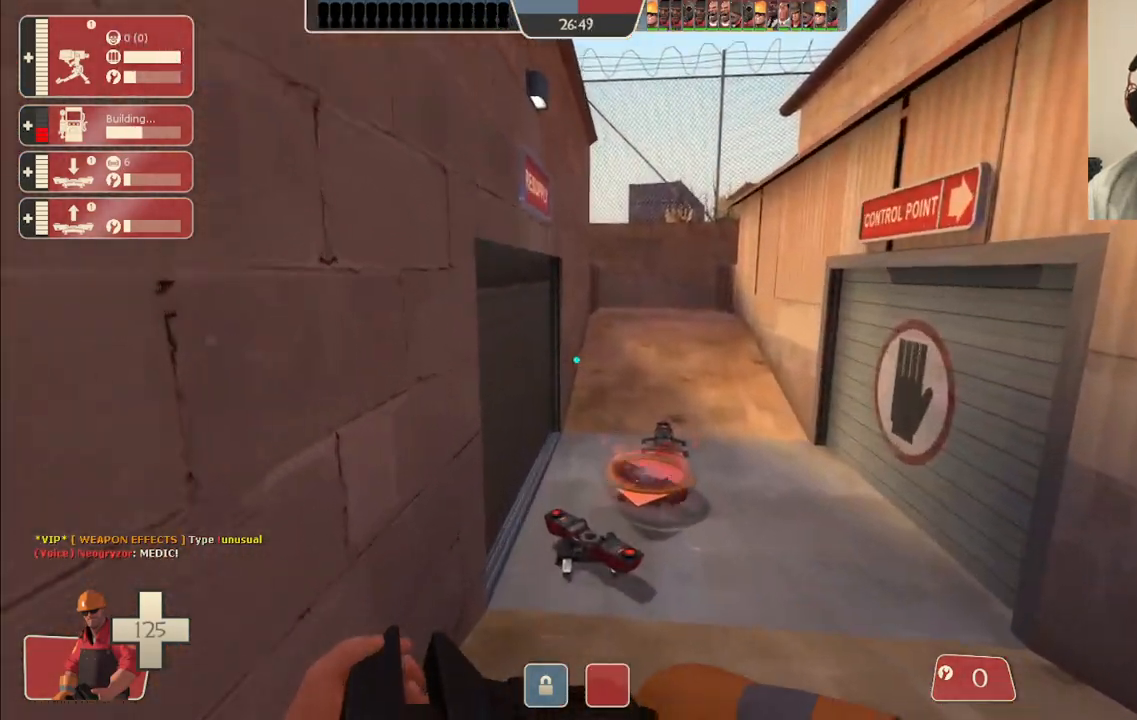
{"buttons": [], "left_stick": "up", "right_stick": "center", "events": []}
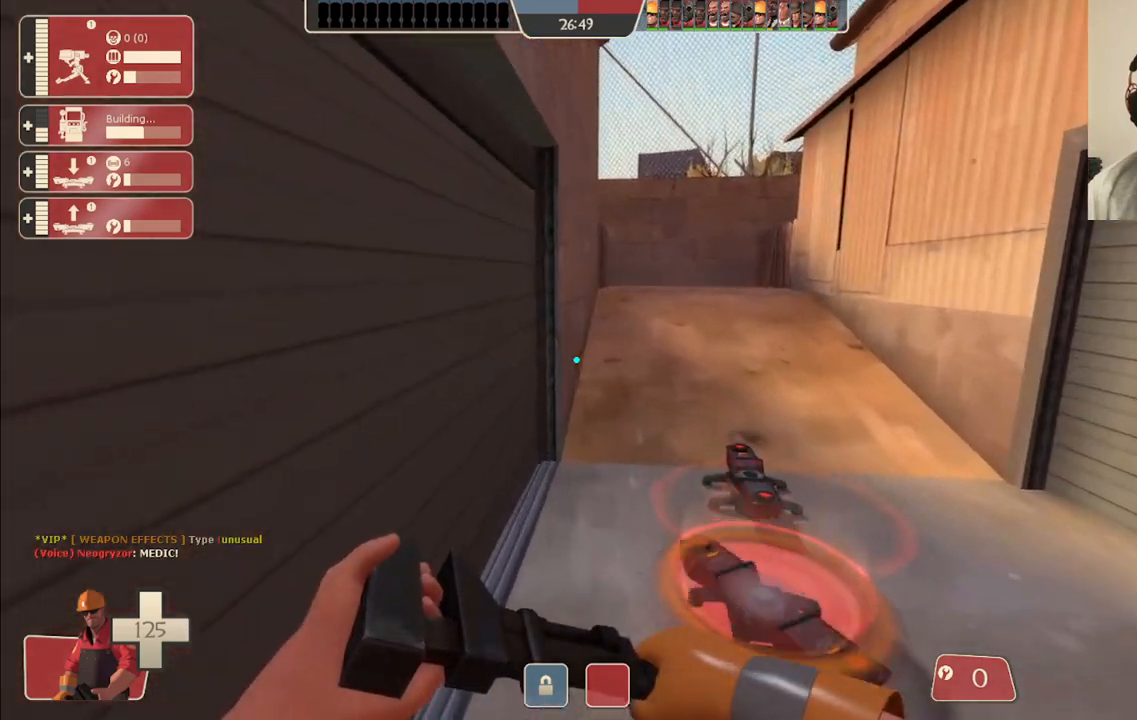
{"buttons": [], "left_stick": "up", "right_stick": "center", "events": [[117, "right_stick", "left"], [267, "right_stick", "center"]]}
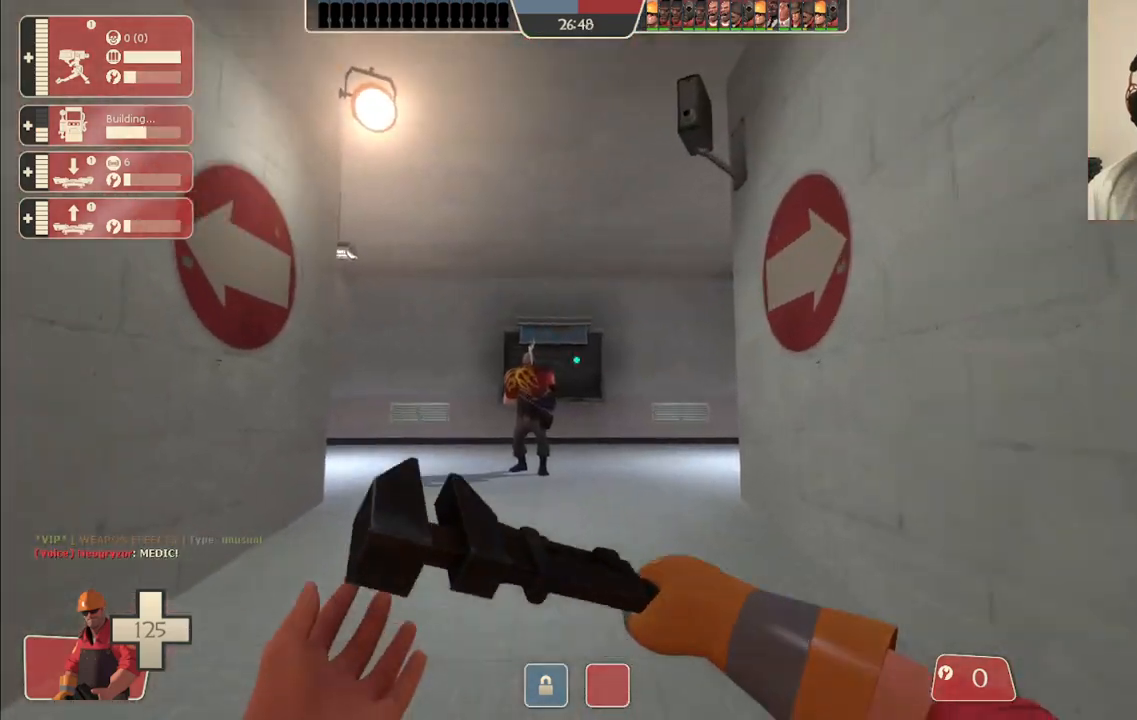
{"buttons": ["R2"], "left_stick": "up", "right_stick": "center", "events": [[483, "R2", "down"]]}
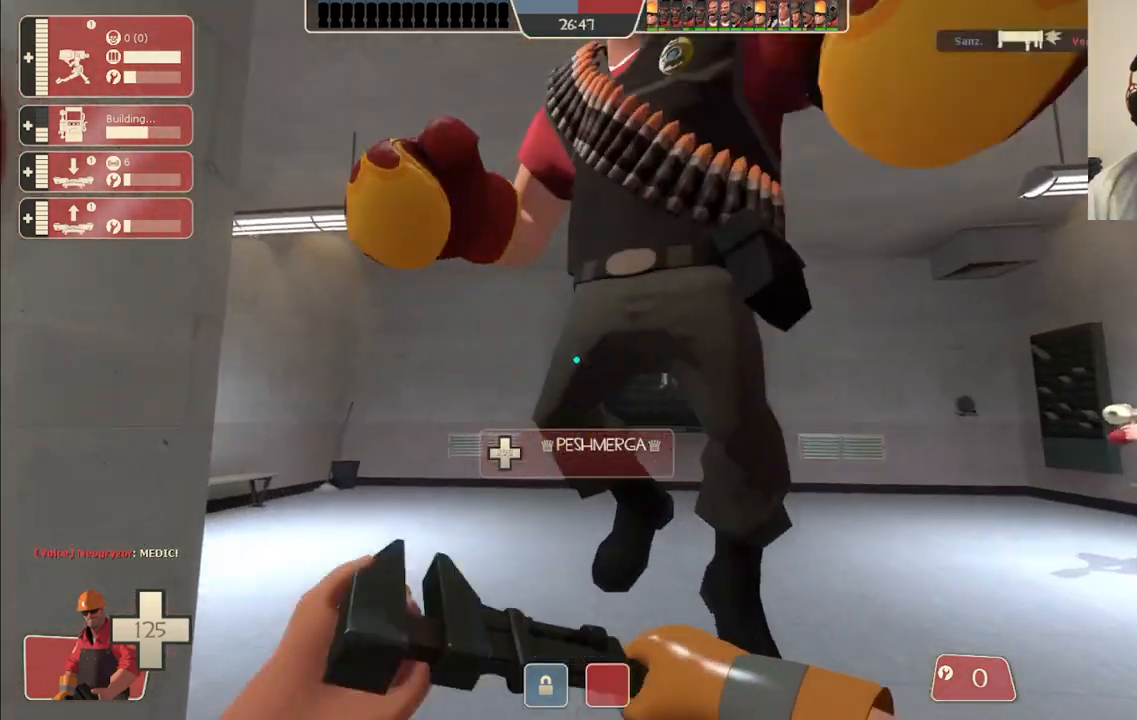
{"buttons": [], "left_stick": "up", "right_stick": "center", "events": [[150, "R2", "up"], [233, "right_stick", "left"], [417, "right_stick", "center"]]}
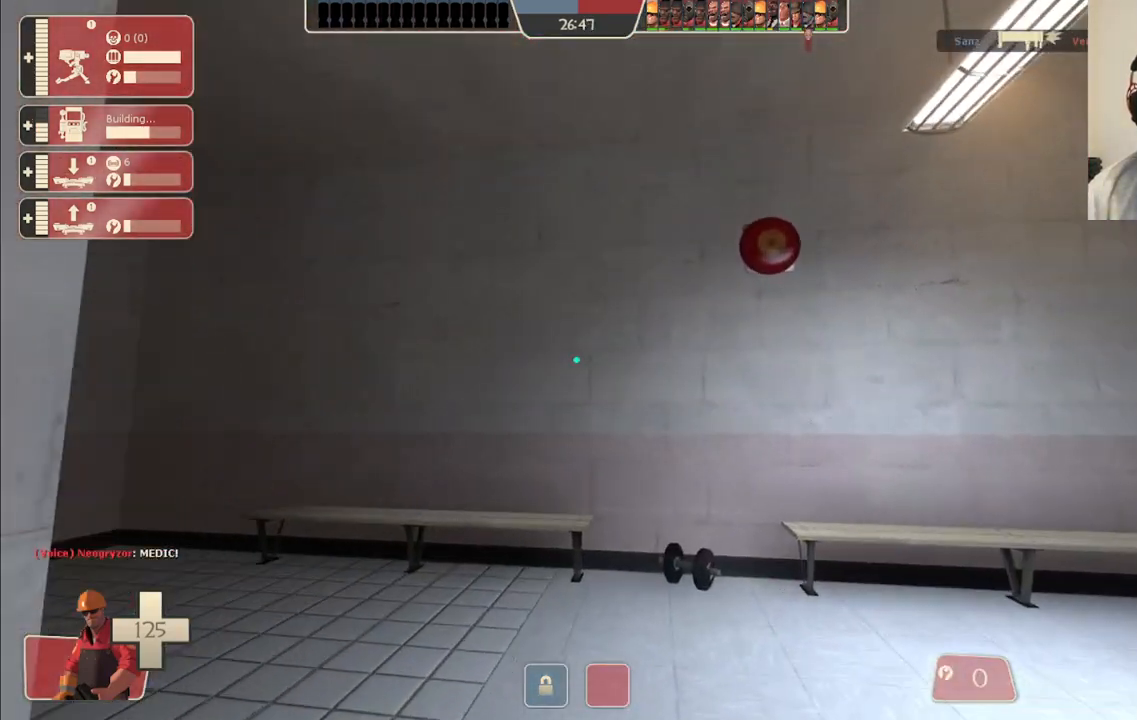
{"buttons": [], "left_stick": "up", "right_stick": "left", "events": [[117, "right_stick", "left"]]}
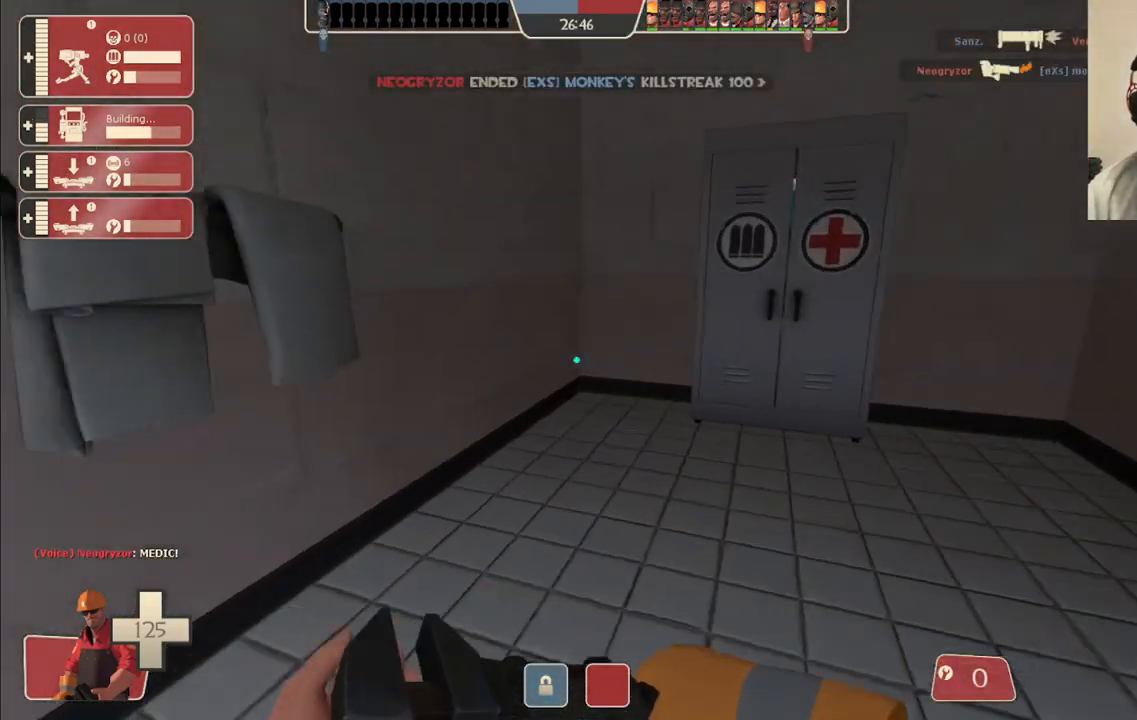
{"buttons": [], "left_stick": "up-left", "right_stick": "left", "events": [[50, "right_stick", "center"], [183, "left_stick", "up-right"], [417, "right_stick", "left"], [450, "left_stick", "up-left"]]}
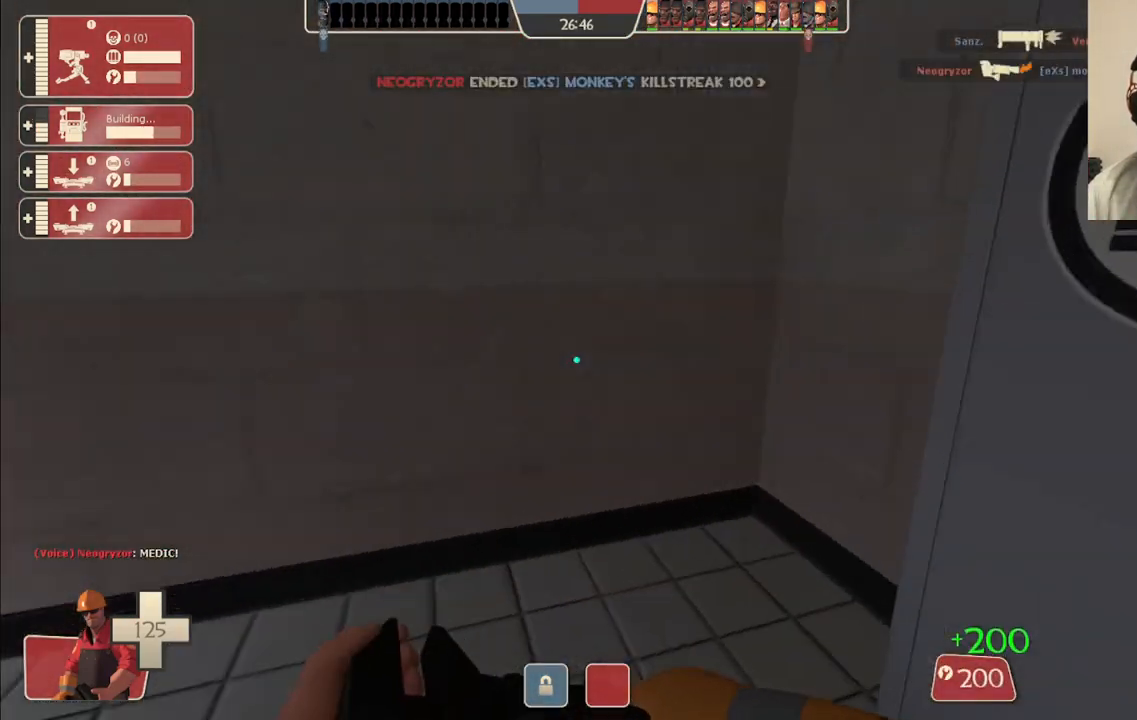
{"buttons": [], "left_stick": "up", "right_stick": "right", "events": [[183, "right_stick", "center"], [467, "left_stick", "up"], [500, "right_stick", "right"]]}
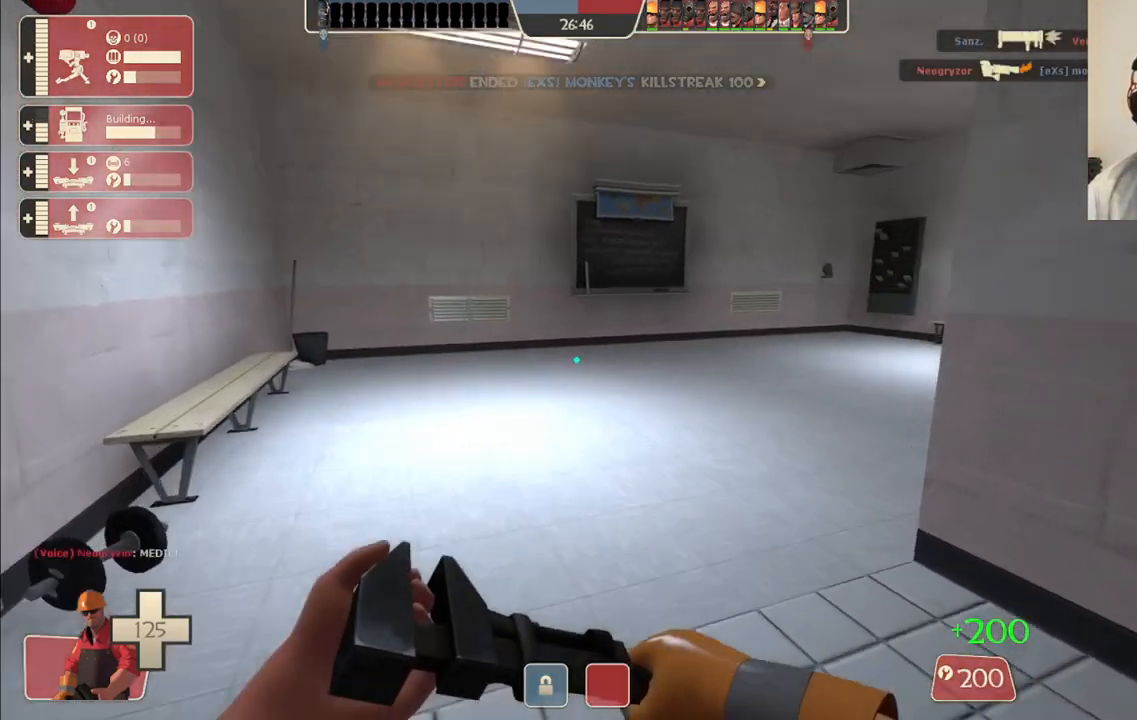
{"buttons": [], "left_stick": "up-left", "right_stick": "center", "events": [[133, "left_stick", "up-left"], [133, "right_stick", "center"], [350, "right_stick", "right"], [433, "right_stick", "center"]]}
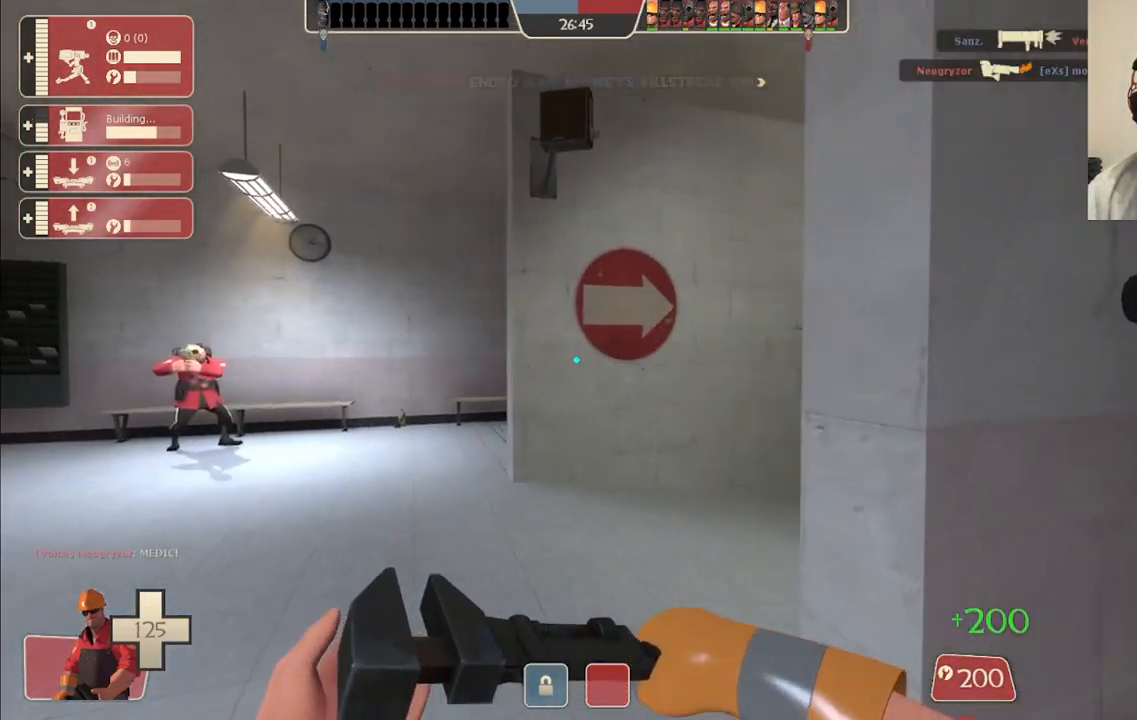
{"buttons": [], "left_stick": "up-left", "right_stick": "center", "events": [[83, "right_stick", "right"], [200, "right_stick", "center"]]}
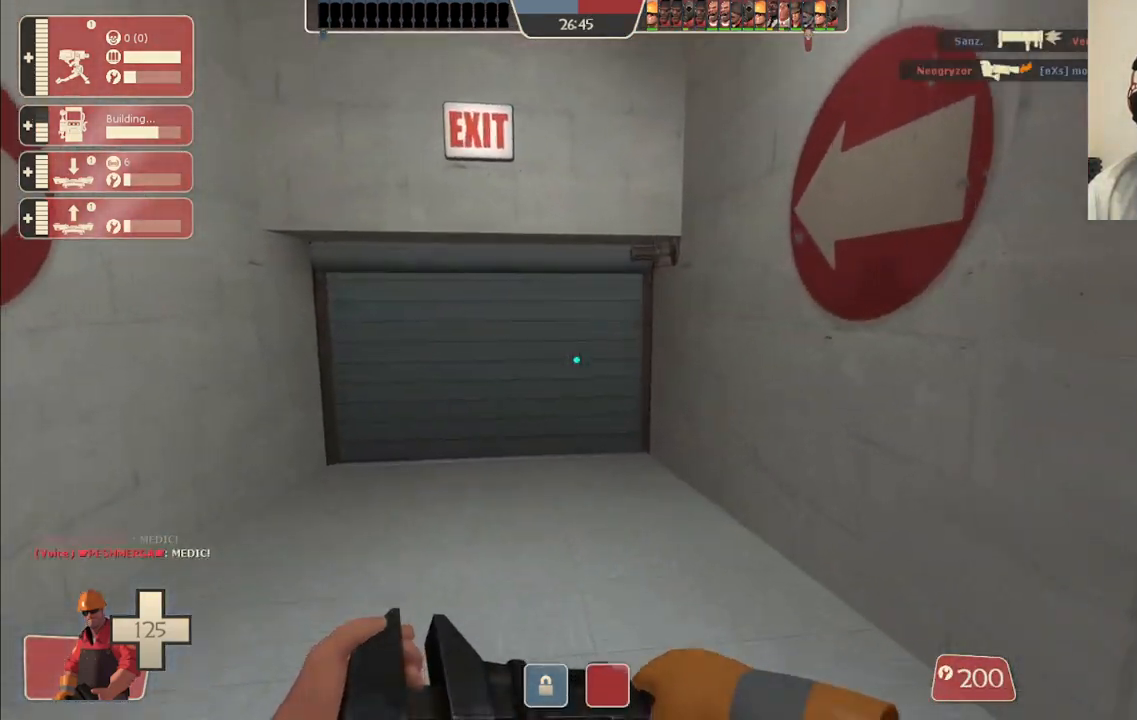
{"buttons": [], "left_stick": "up-left", "right_stick": "center", "events": []}
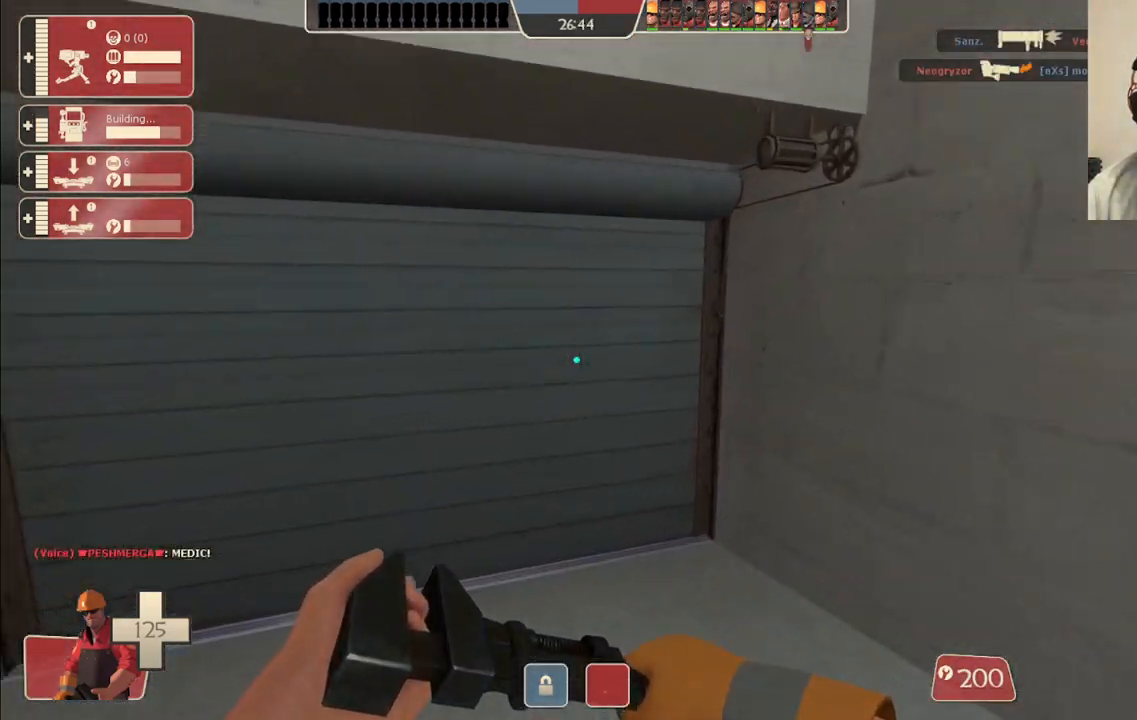
{"buttons": [], "left_stick": "up-left", "right_stick": "right", "events": [[383, "right_stick", "right"]]}
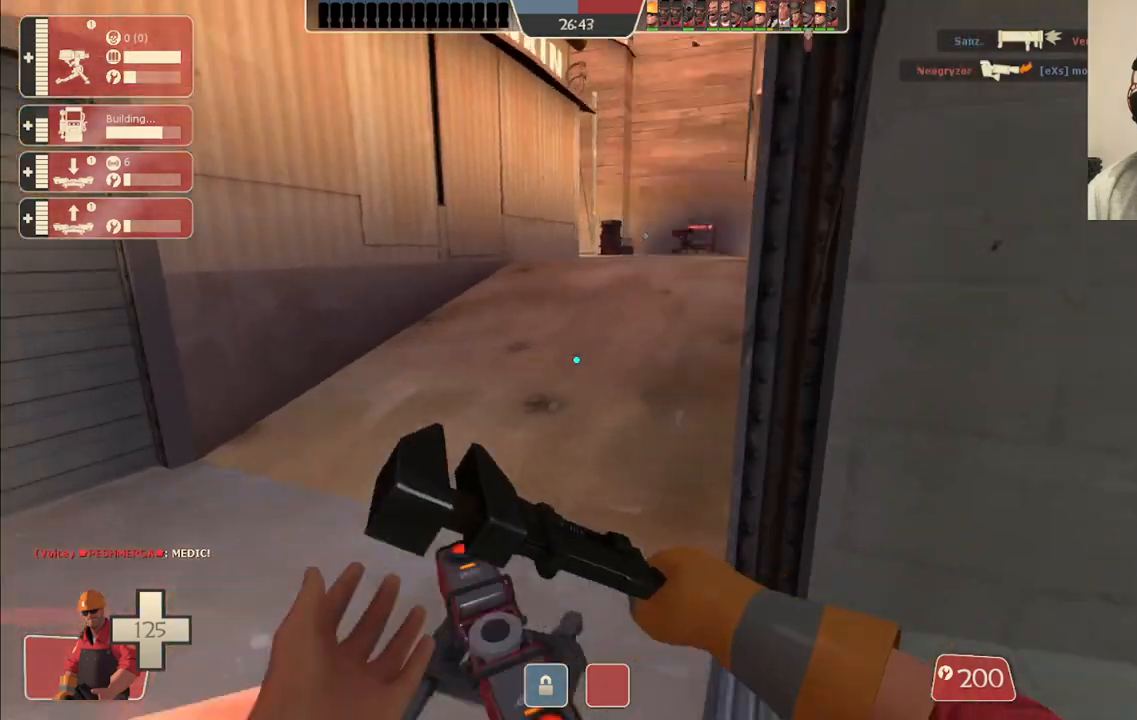
{"buttons": [], "left_stick": "up", "right_stick": "center", "events": [[33, "right_stick", "center"], [500, "left_stick", "up"]]}
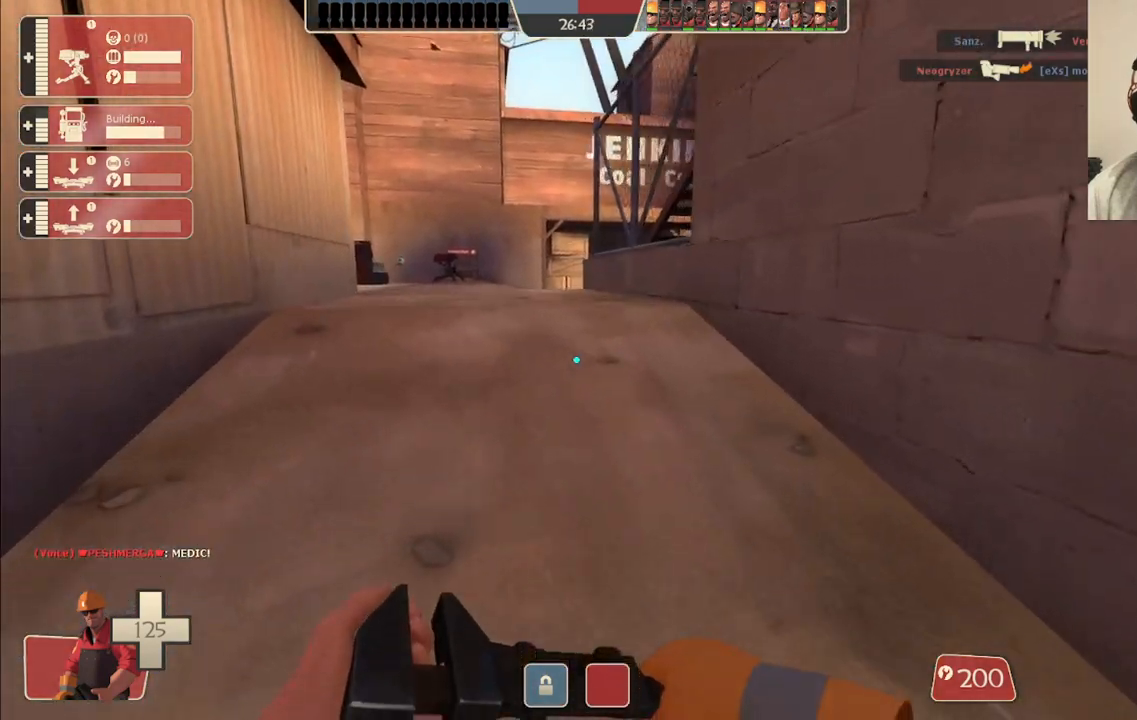
{"buttons": [], "left_stick": "up", "right_stick": "center", "events": []}
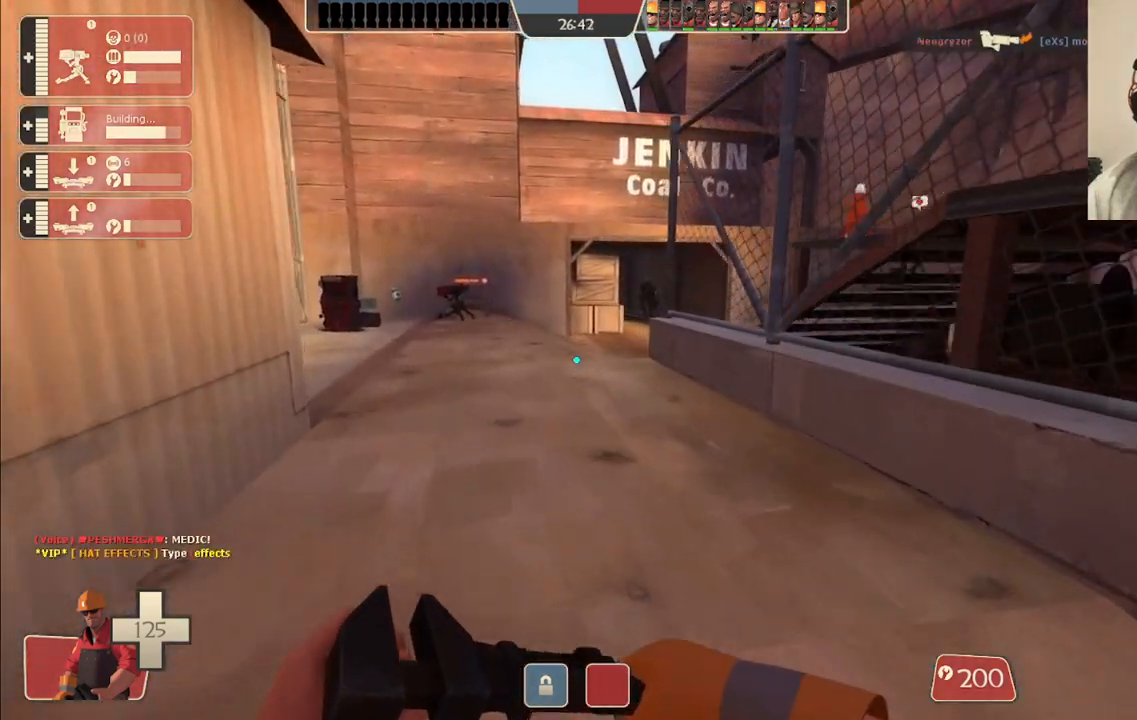
{"buttons": [], "left_stick": "up", "right_stick": "center", "events": []}
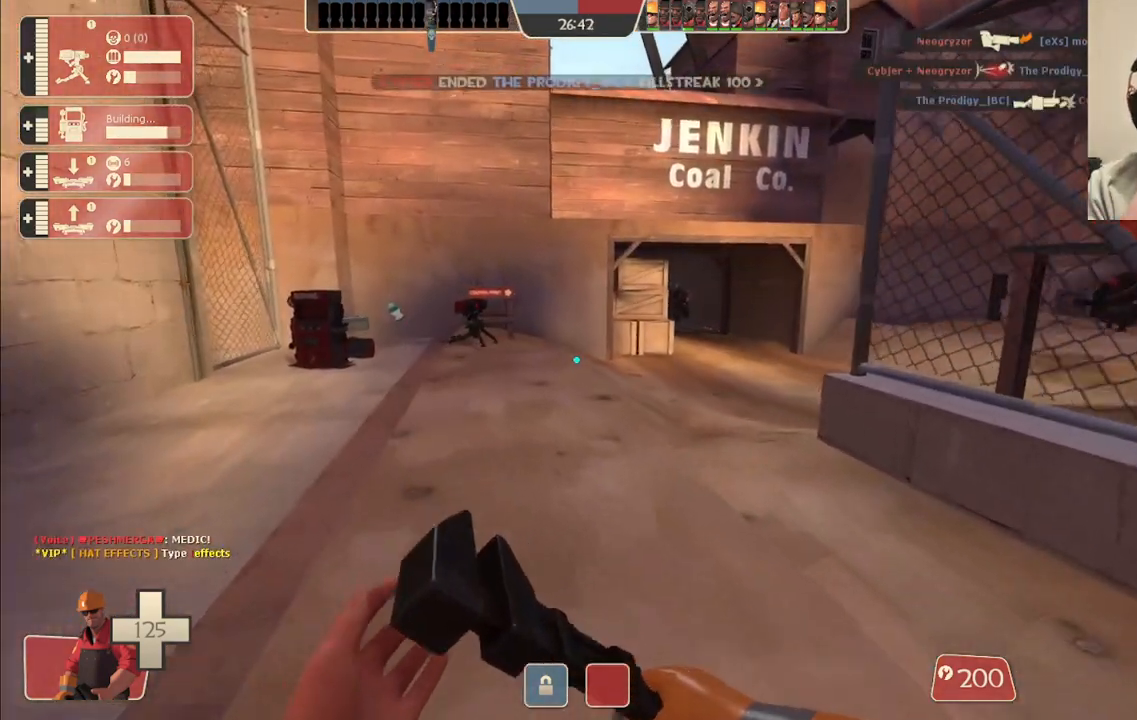
{"buttons": [], "left_stick": "up", "right_stick": "center", "events": []}
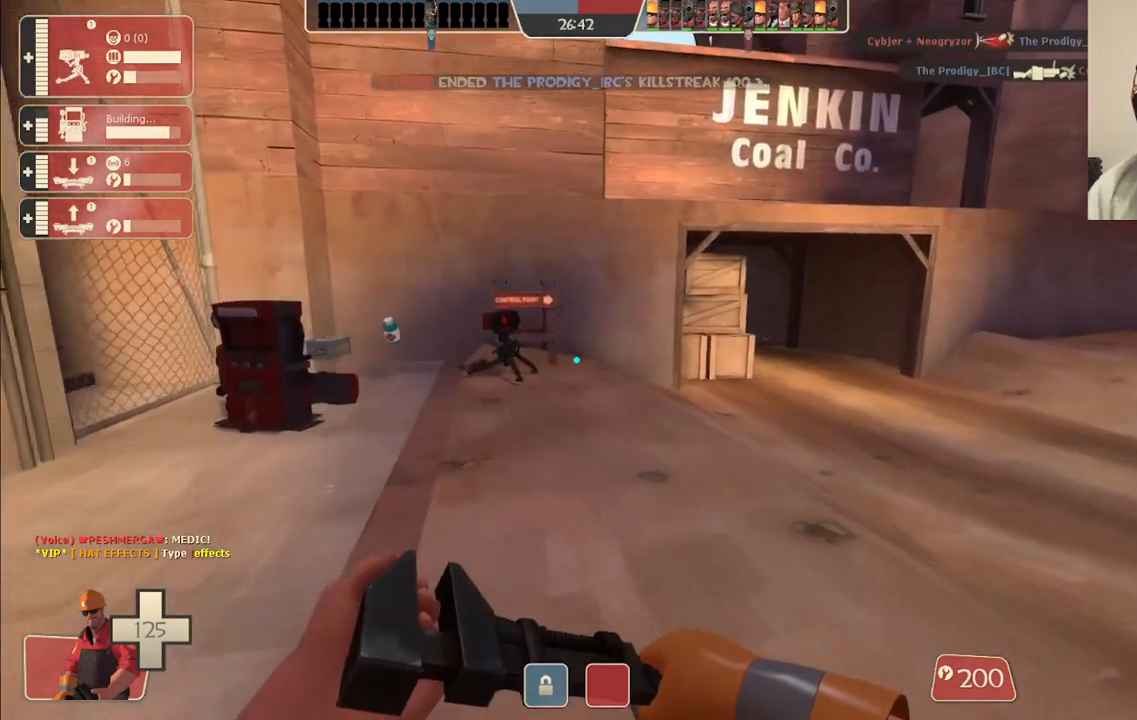
{"buttons": [], "left_stick": "up", "right_stick": "center", "events": []}
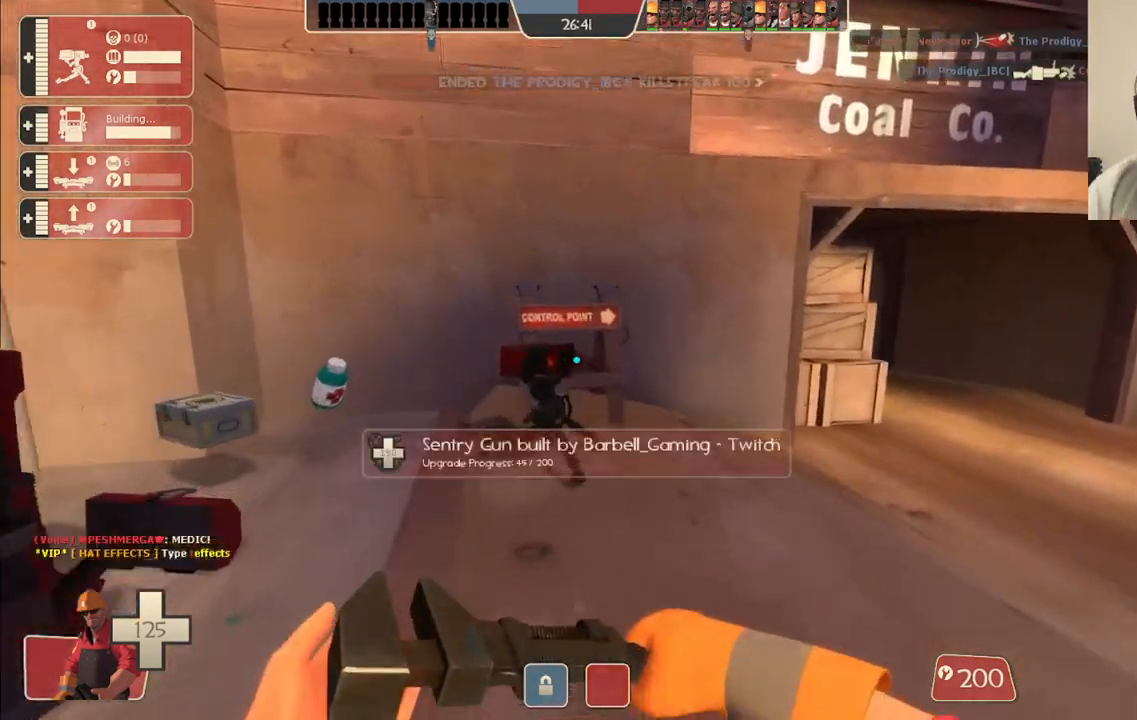
{"buttons": ["R2"], "left_stick": "center", "right_stick": "center", "events": [[133, "R2", "down"], [217, "left_stick", "center"]]}
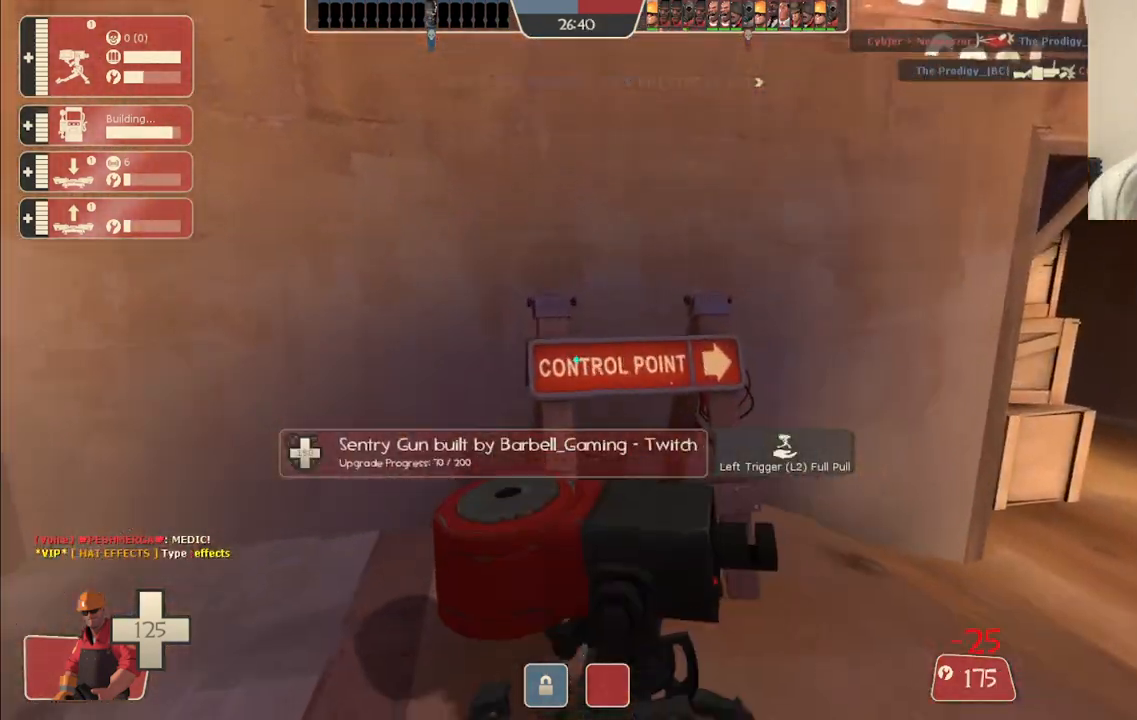
{"buttons": ["R2"], "left_stick": "center", "right_stick": "center", "events": []}